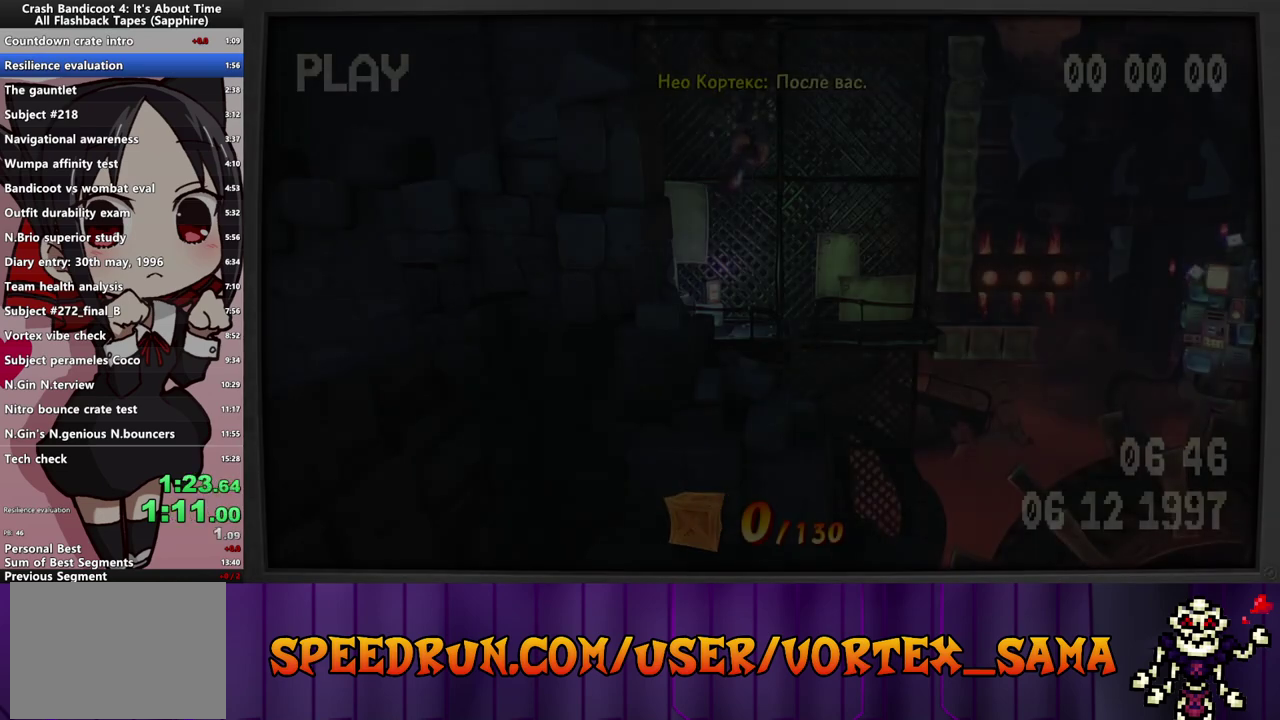
Gameplay with a controller (PlayStation layout); each line is a JSON object with the inputs held at the frame after it. "events" lists button and stick changes between this image and that frame as [ms after this image, input, new state], when the widget could be followed in between. Not read: L2 L3 R2 R3 right_stick.
{"buttons": ["DPAD_RIGHT"], "left_stick": "center", "events": []}
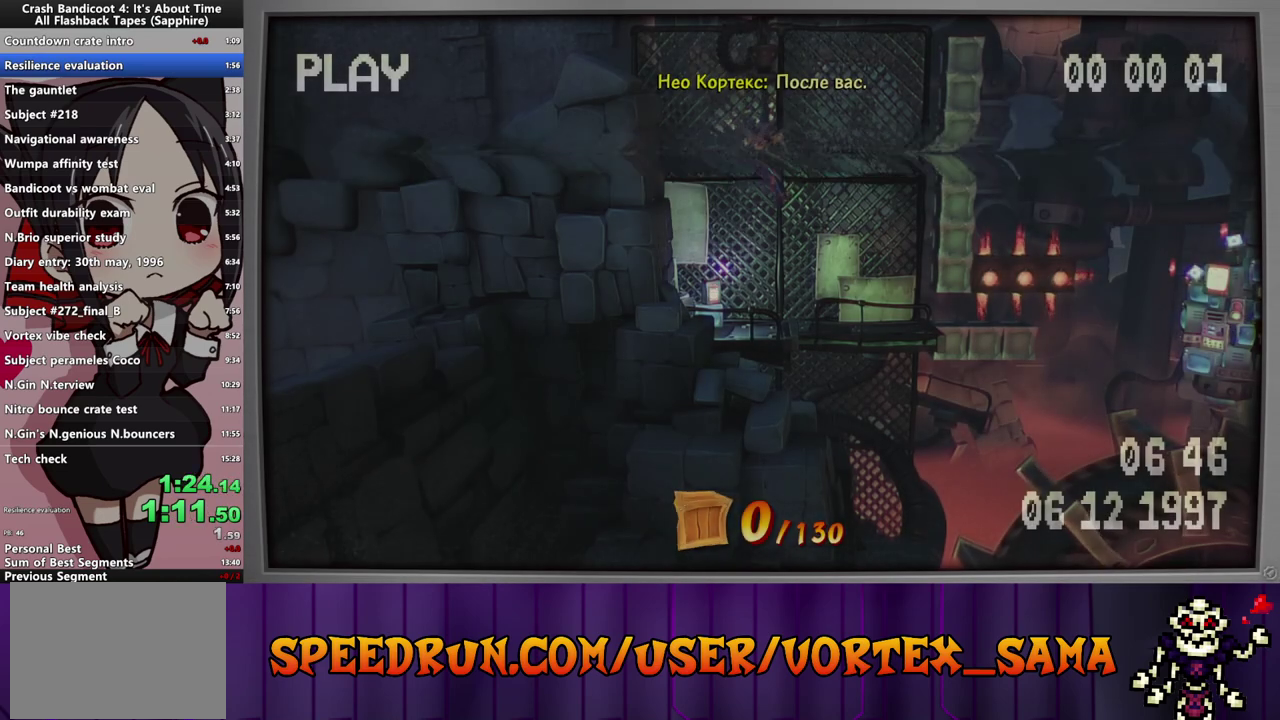
{"buttons": ["DPAD_RIGHT"], "left_stick": "center", "events": []}
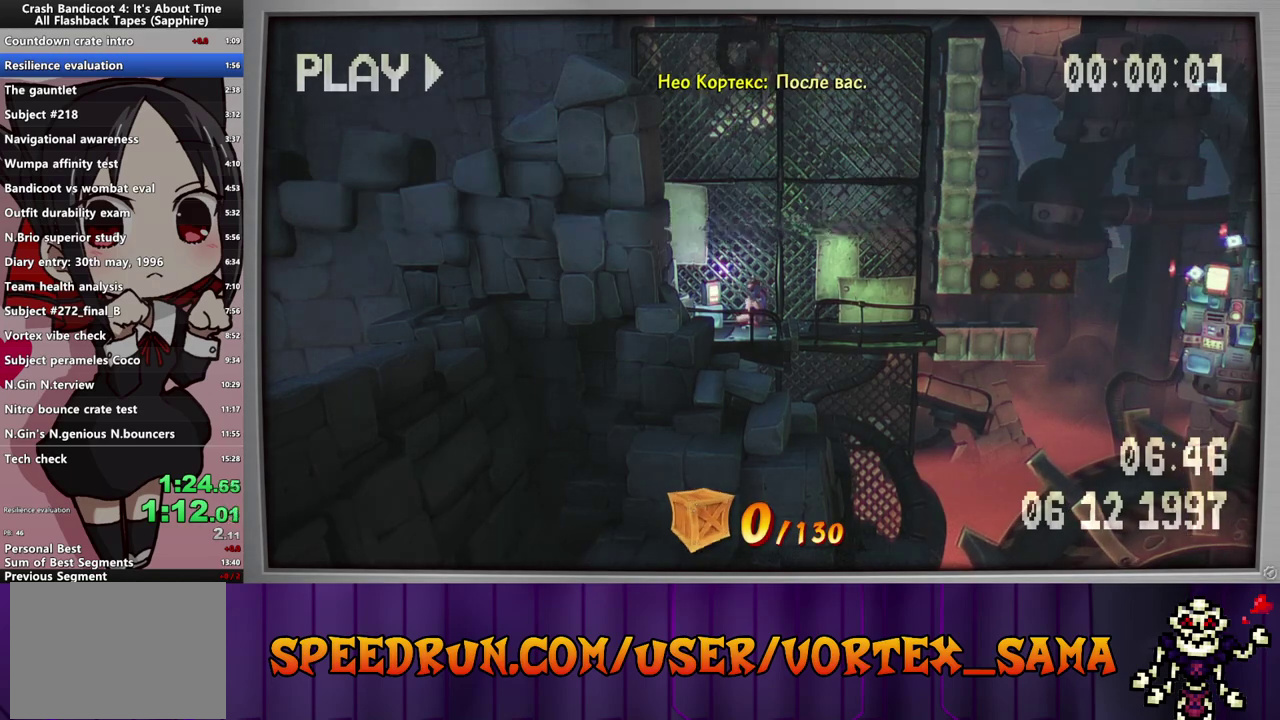
{"buttons": ["DPAD_RIGHT"], "left_stick": "center", "events": []}
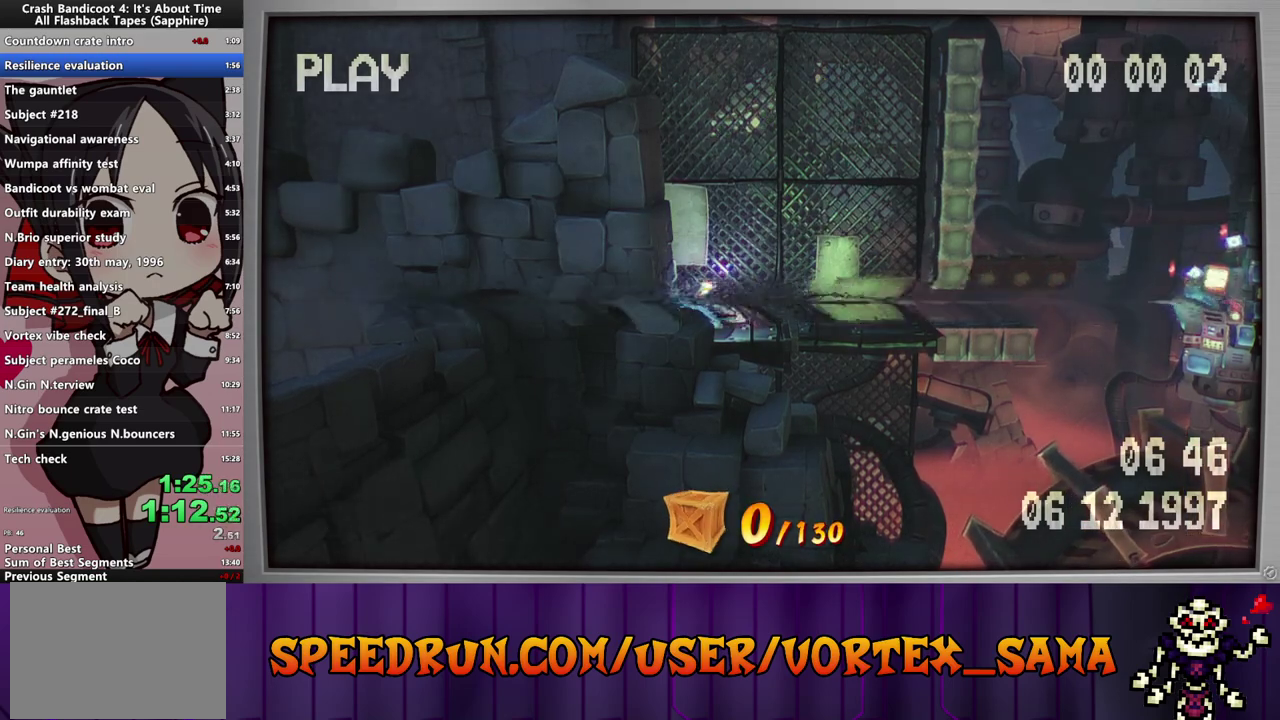
{"buttons": ["DPAD_RIGHT"], "left_stick": "center", "events": []}
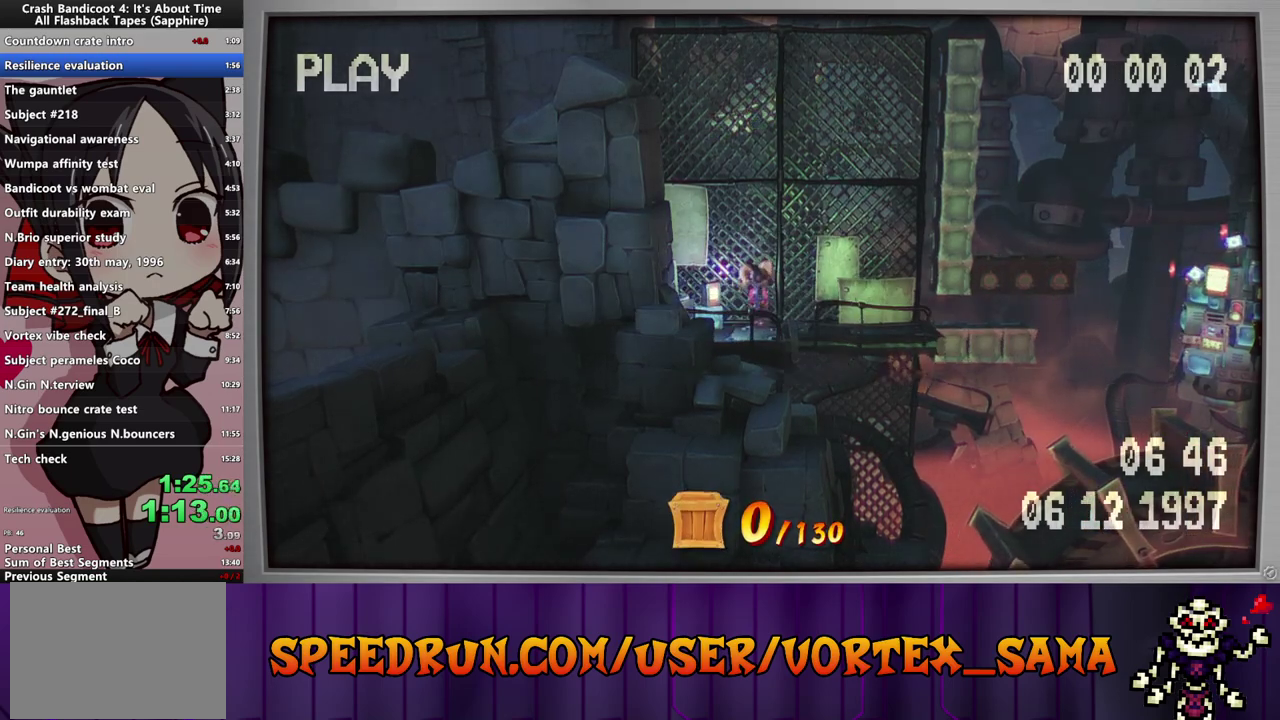
{"buttons": ["SQUARE", "DPAD_RIGHT"], "left_stick": "center", "events": [[220, "CIRCLE", "down"], [380, "CIRCLE", "up"], [420, "SQUARE", "down"]]}
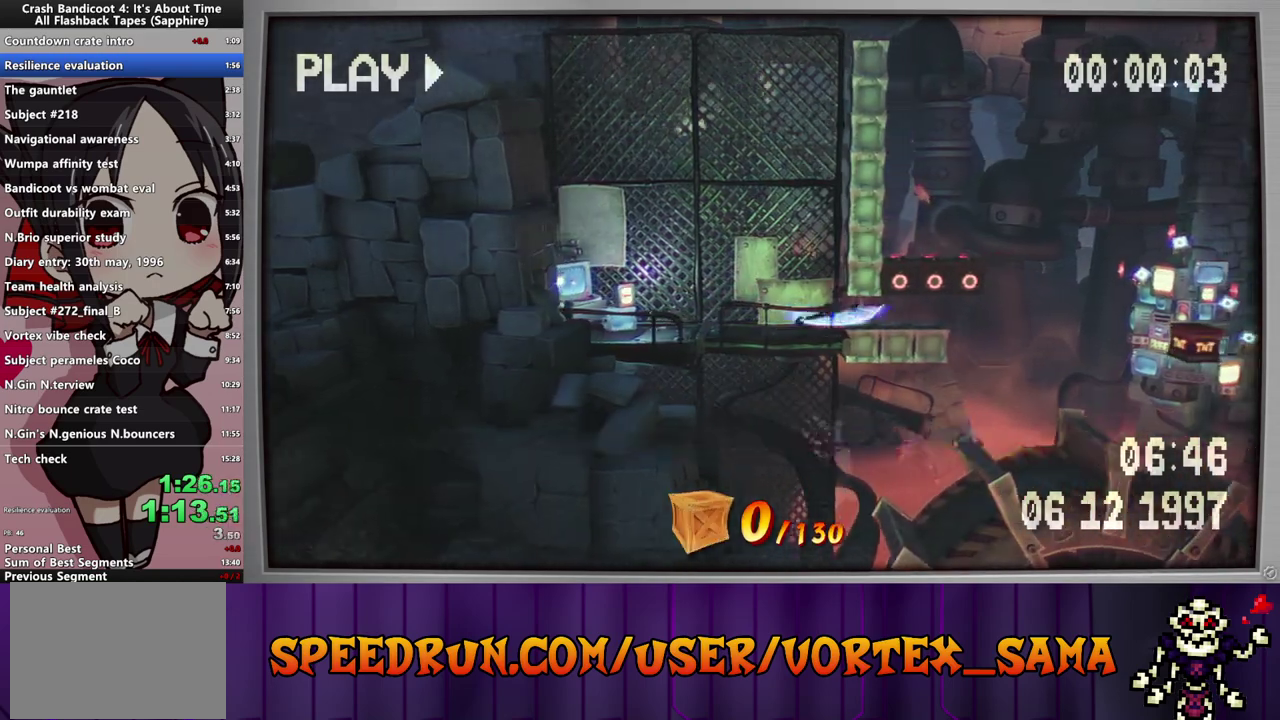
{"buttons": ["CROSS", "DPAD_RIGHT"], "left_stick": "center", "events": [[60, "SQUARE", "up"], [140, "CIRCLE", "down"], [280, "CIRCLE", "up"], [340, "SQUARE", "down"], [420, "CROSS", "down"], [420, "SQUARE", "up"]]}
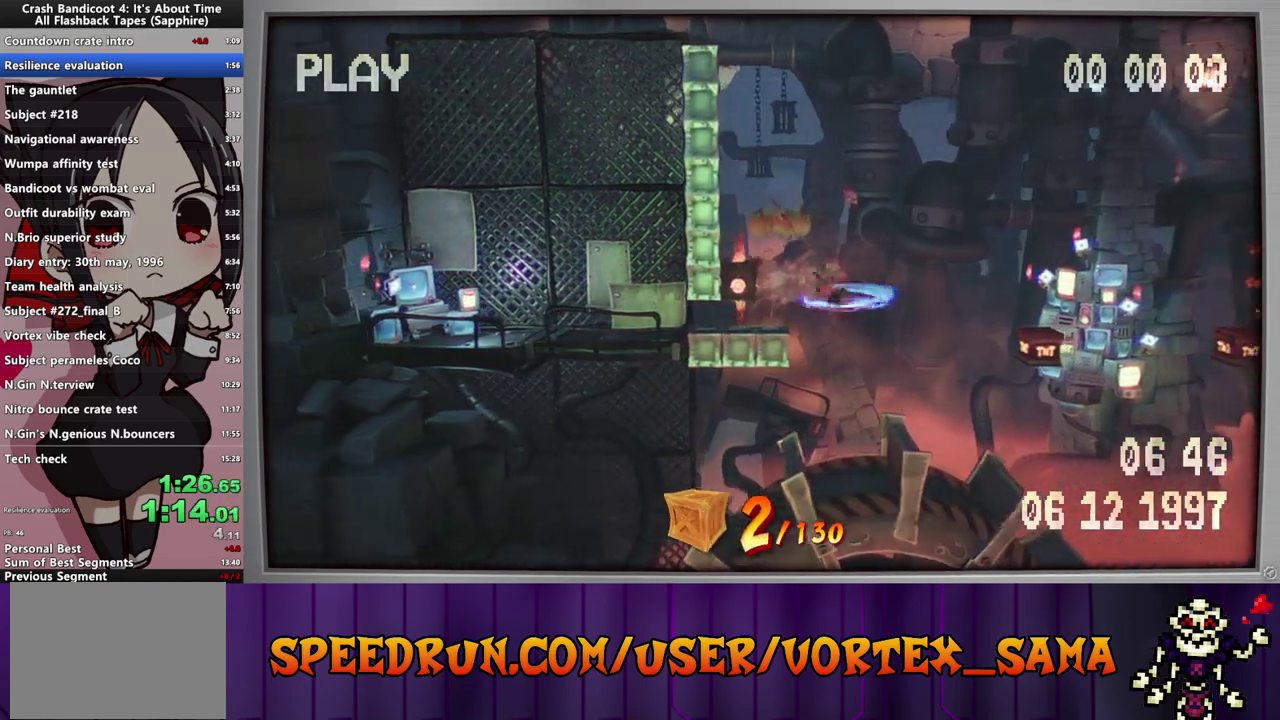
{"buttons": ["DPAD_RIGHT"], "left_stick": "center", "events": [[80, "CROSS", "up"], [220, "CROSS", "down"], [380, "CROSS", "up"]]}
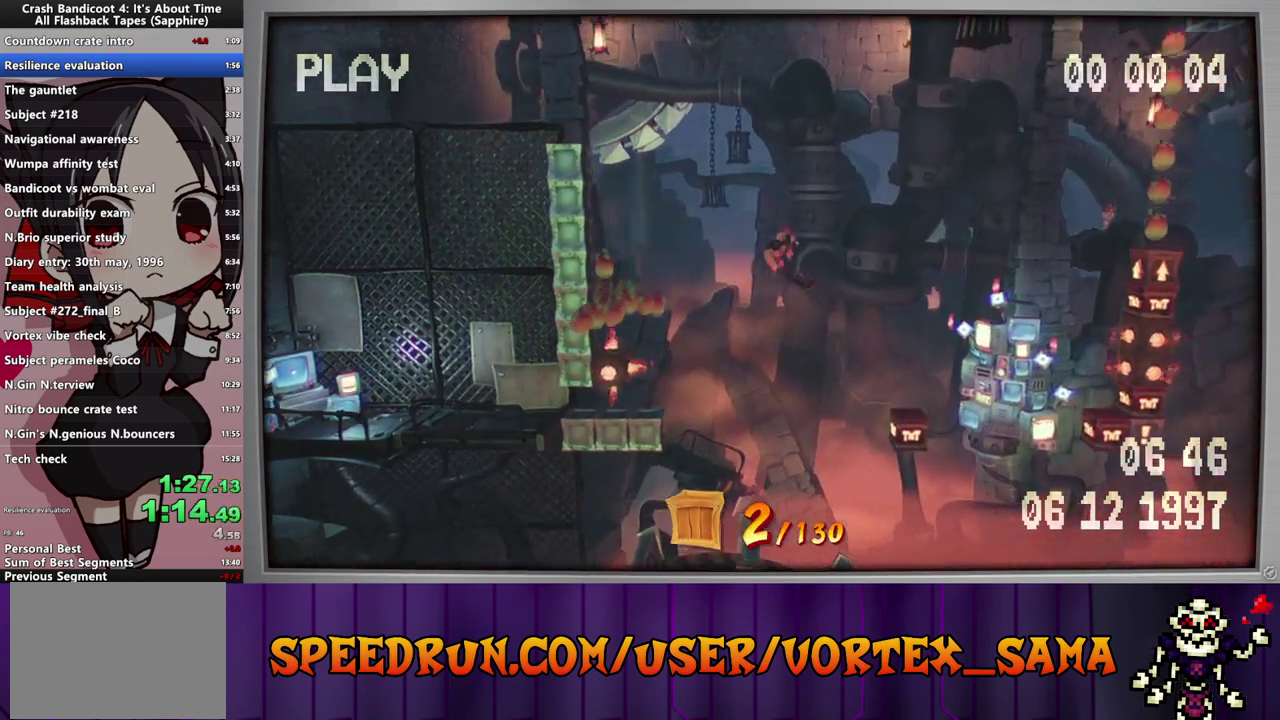
{"buttons": [], "left_stick": "center", "events": [[360, "DPAD_RIGHT", "up"]]}
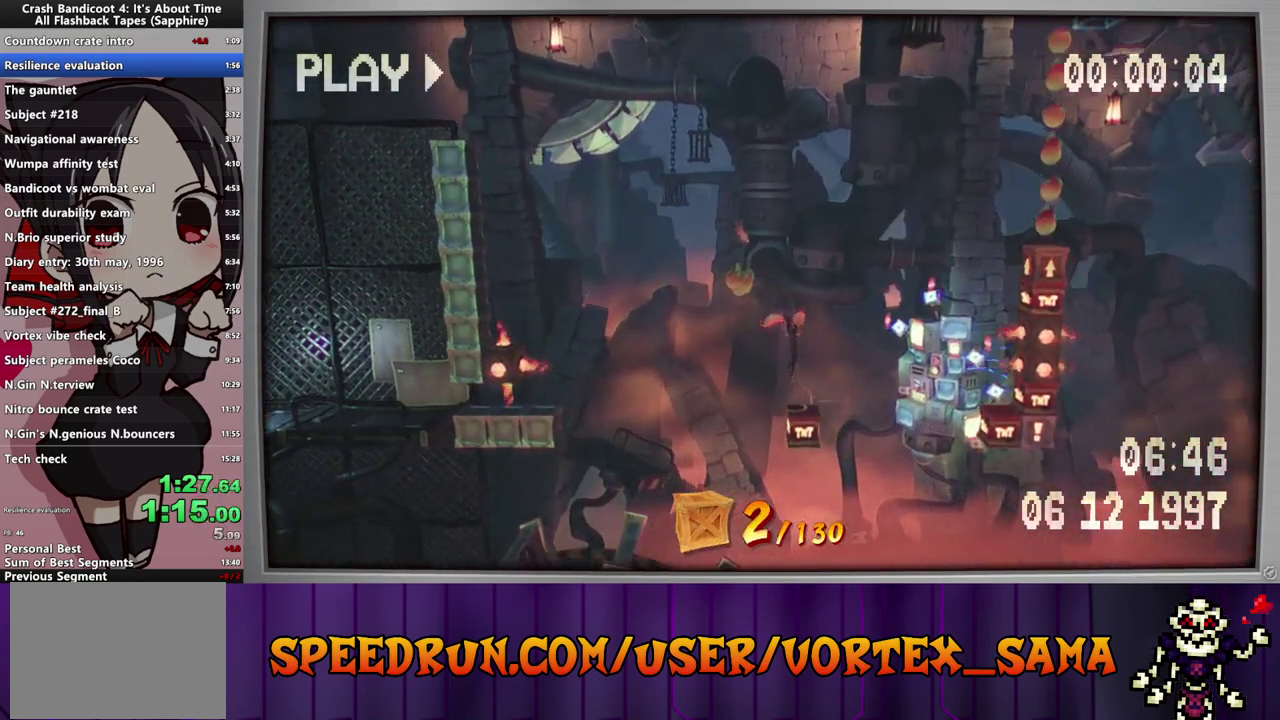
{"buttons": ["CROSS", "DPAD_RIGHT"], "left_stick": "center", "events": [[40, "DPAD_RIGHT", "down"], [80, "CROSS", "down"]]}
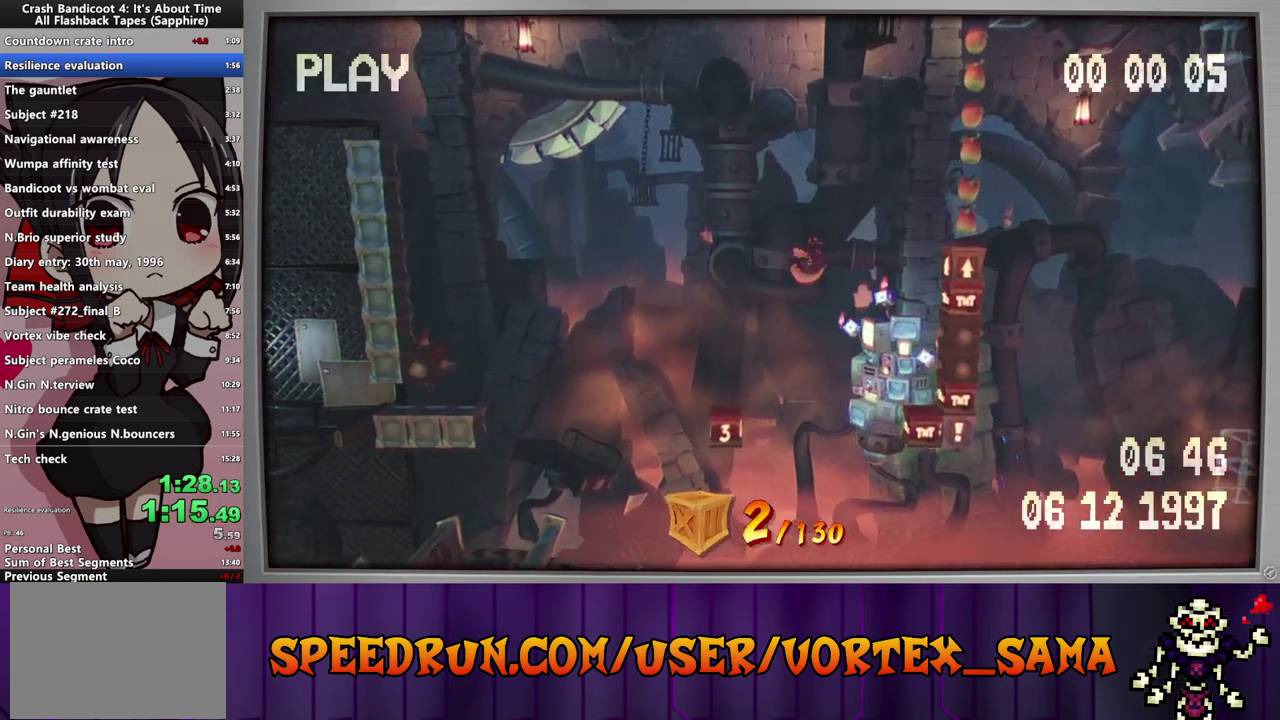
{"buttons": ["CROSS"], "left_stick": "center", "events": [[420, "DPAD_RIGHT", "up"]]}
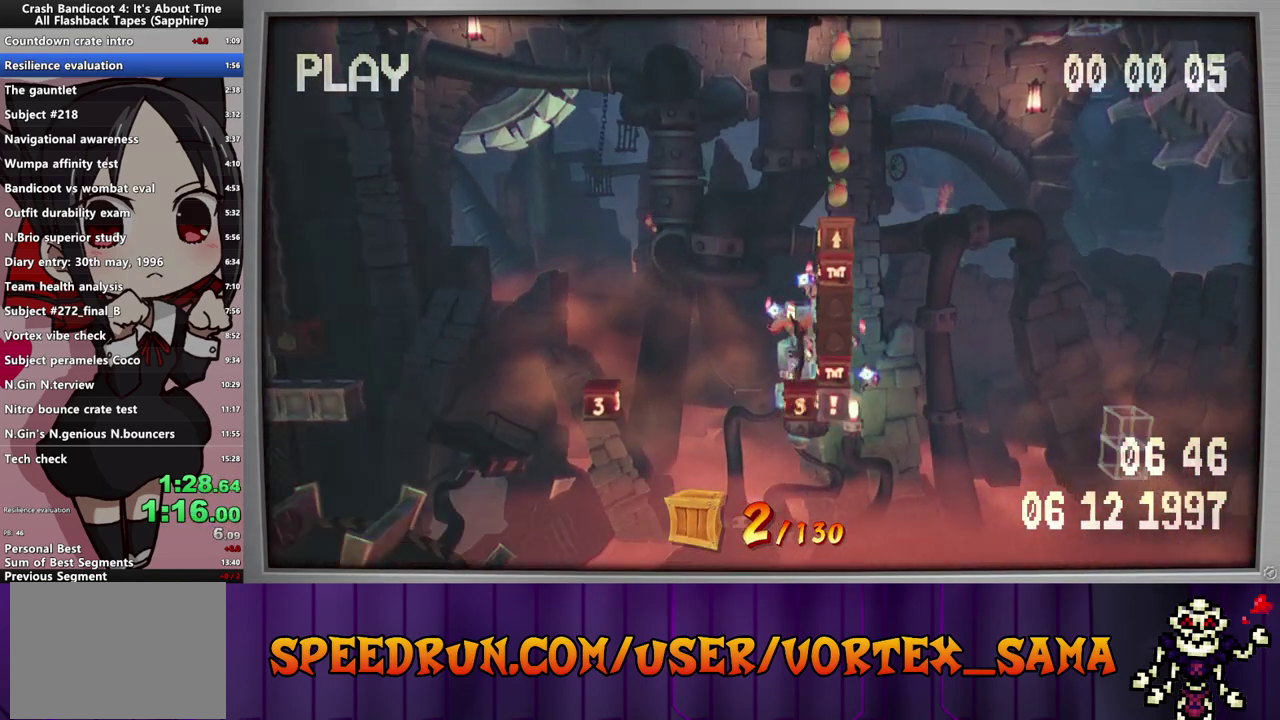
{"buttons": ["CROSS", "DPAD_RIGHT"], "left_stick": "center", "events": [[280, "CROSS", "up"], [440, "CROSS", "down"], [480, "DPAD_RIGHT", "down"]]}
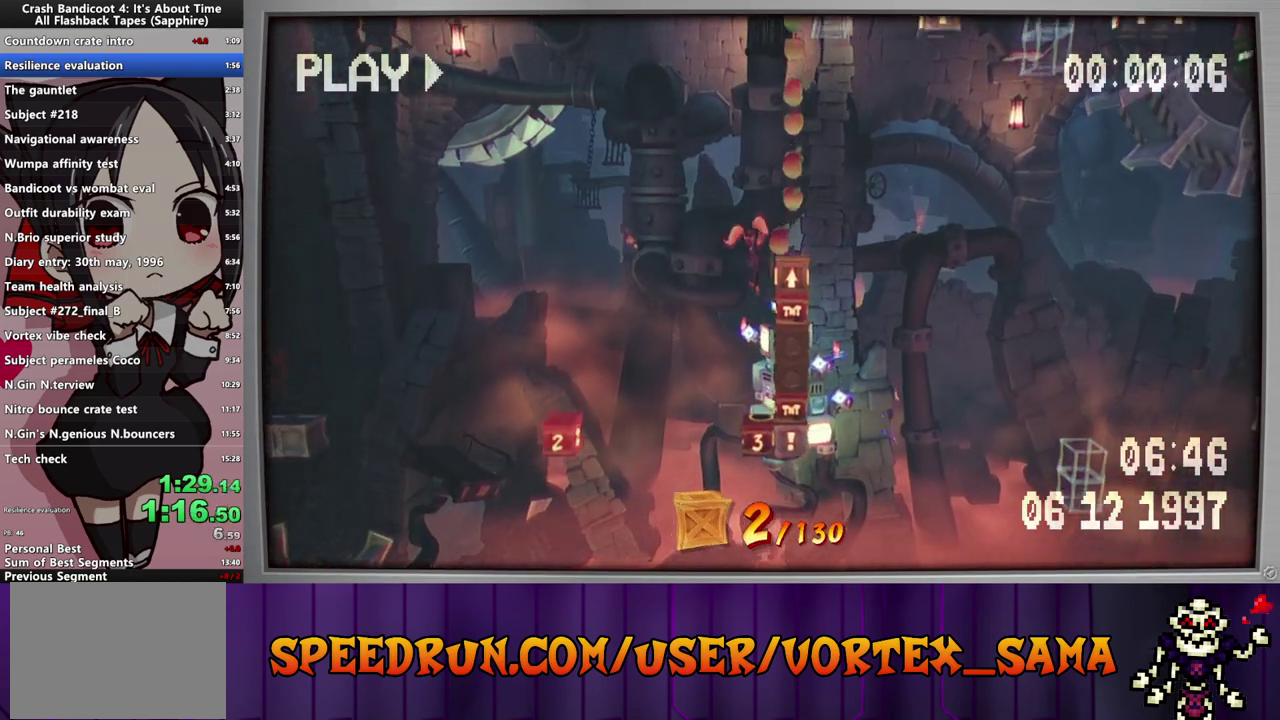
{"buttons": [], "left_stick": "center", "events": [[200, "CROSS", "up"], [300, "DPAD_RIGHT", "up"]]}
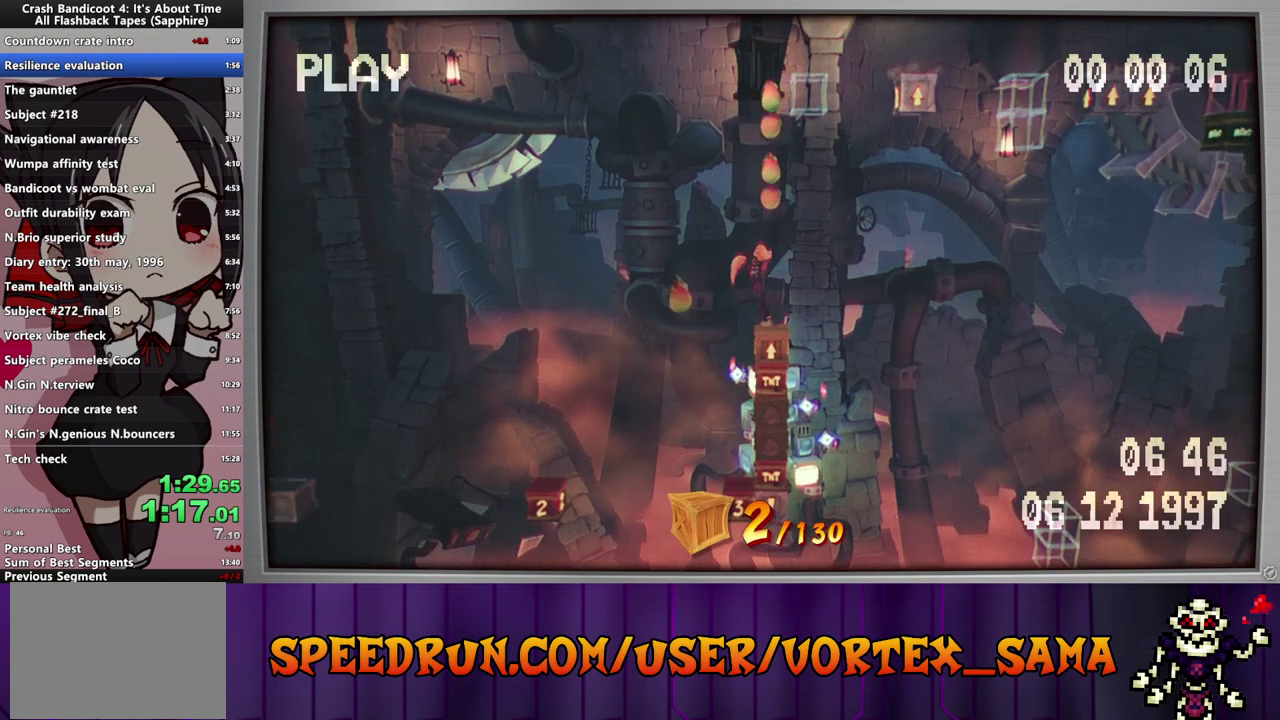
{"buttons": [], "left_stick": "center", "events": []}
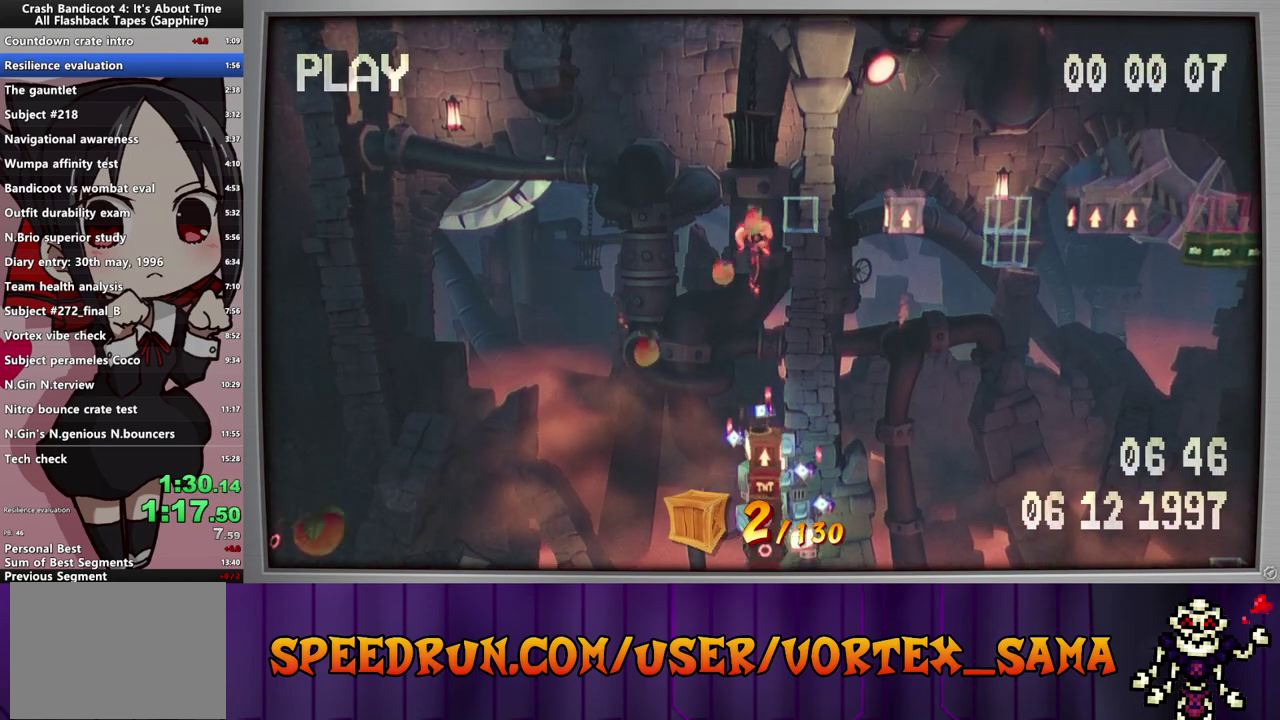
{"buttons": [], "left_stick": "center", "events": []}
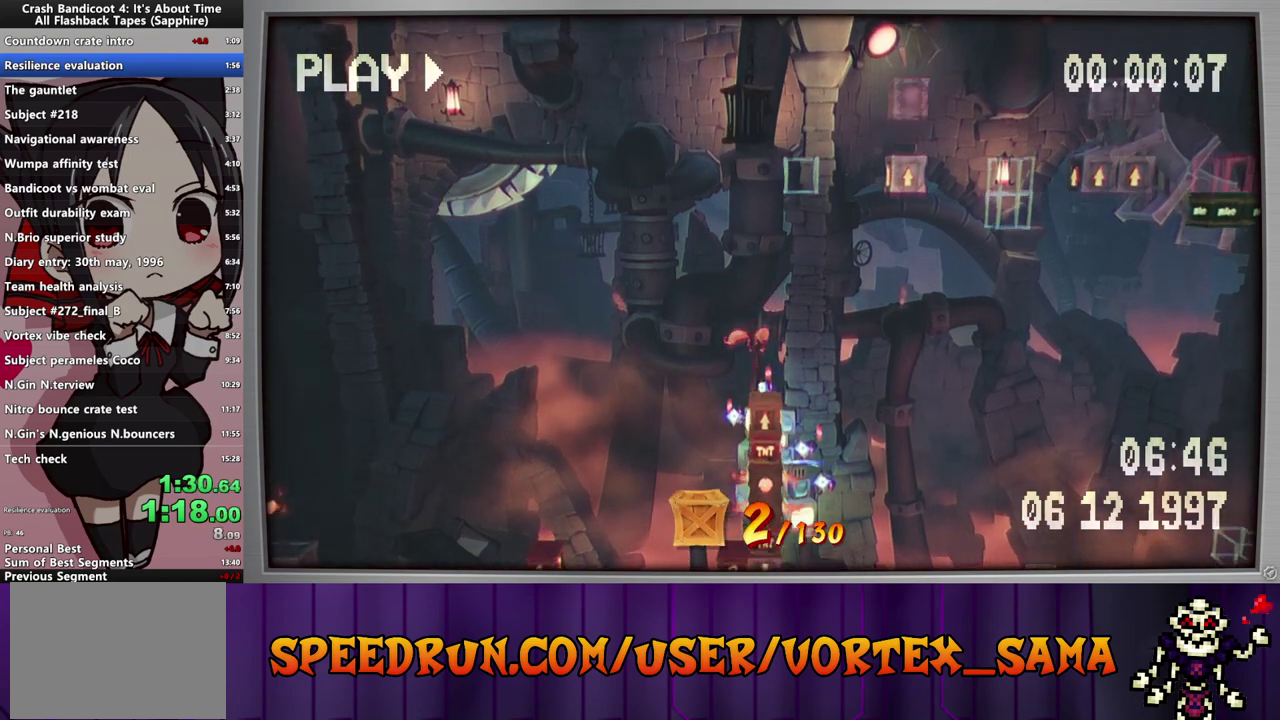
{"buttons": [], "left_stick": "center", "events": []}
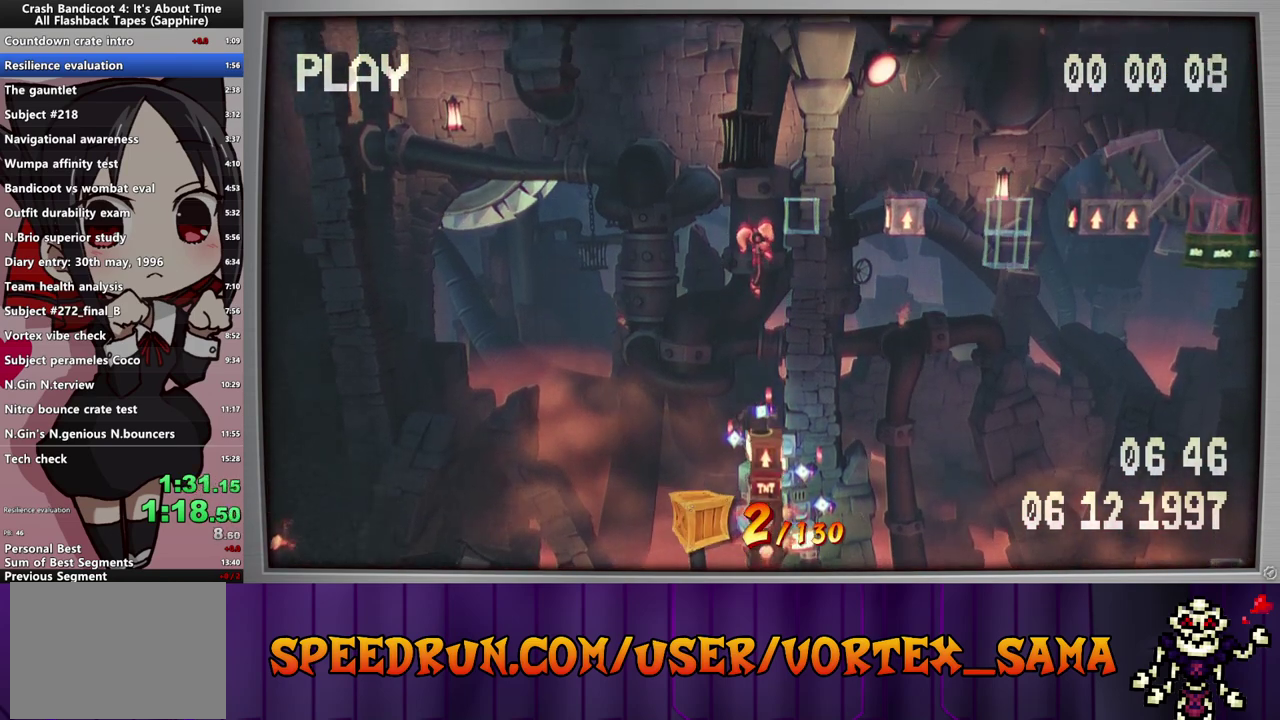
{"buttons": ["CROSS"], "left_stick": "center", "events": [[480, "CROSS", "down"]]}
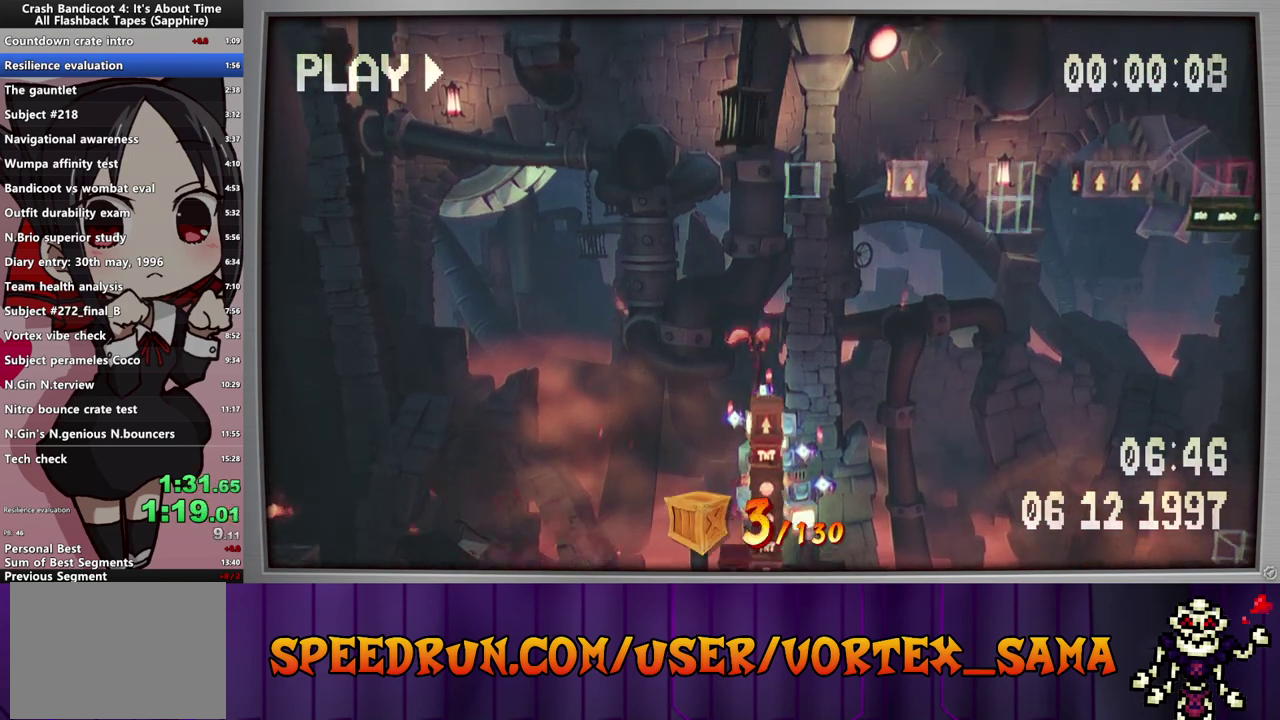
{"buttons": ["DPAD_RIGHT"], "left_stick": "center", "events": [[400, "CROSS", "up"], [460, "DPAD_RIGHT", "down"]]}
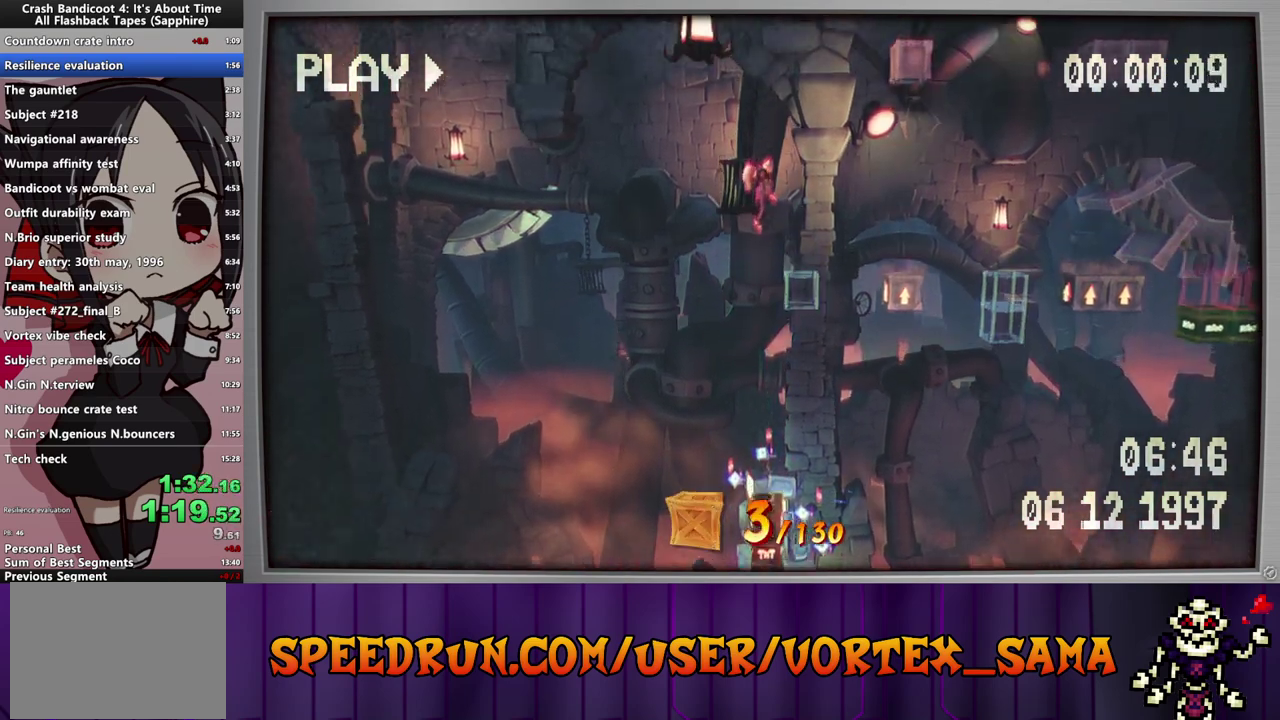
{"buttons": [], "left_stick": "center", "events": [[180, "DPAD_RIGHT", "up"]]}
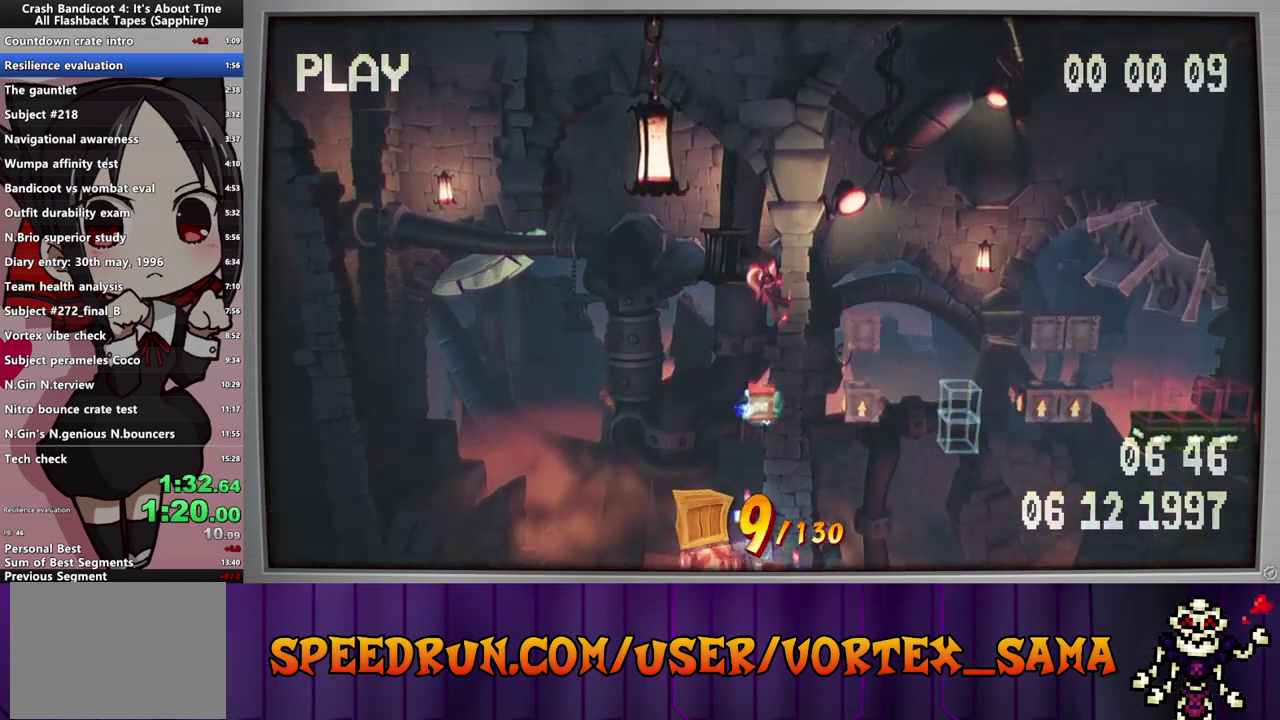
{"buttons": [], "left_stick": "center", "events": []}
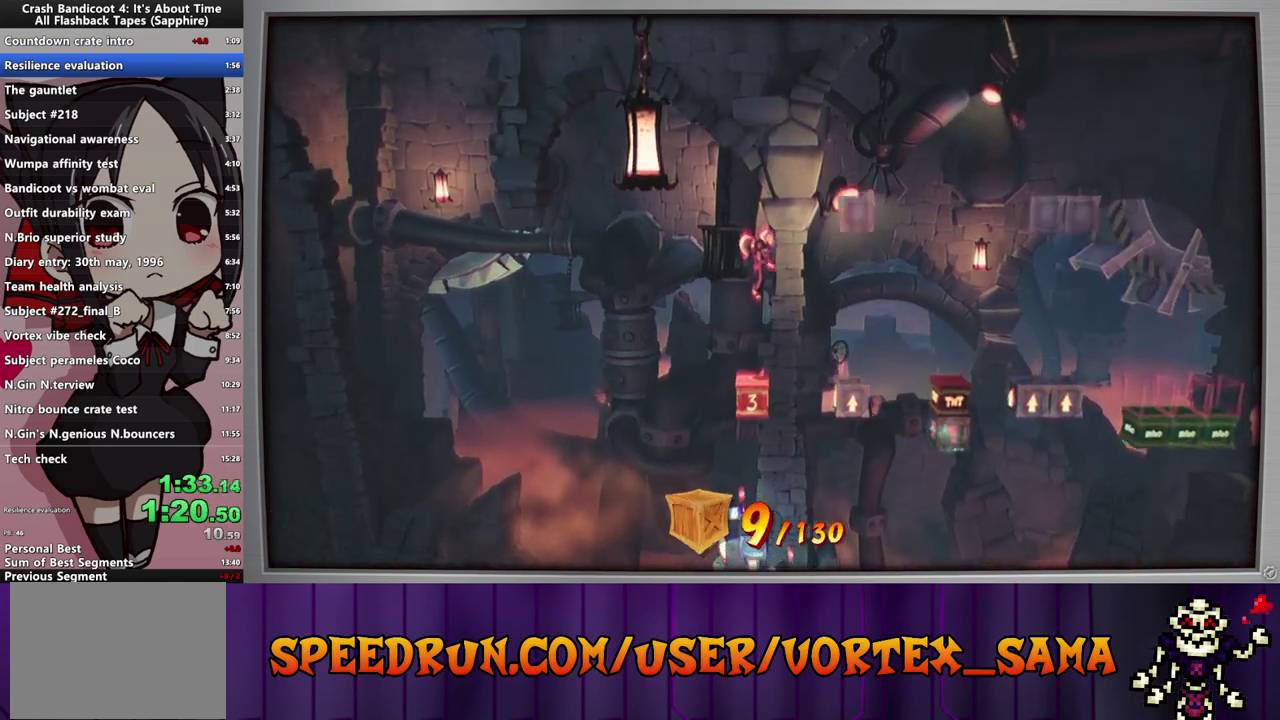
{"buttons": [], "left_stick": "center", "events": []}
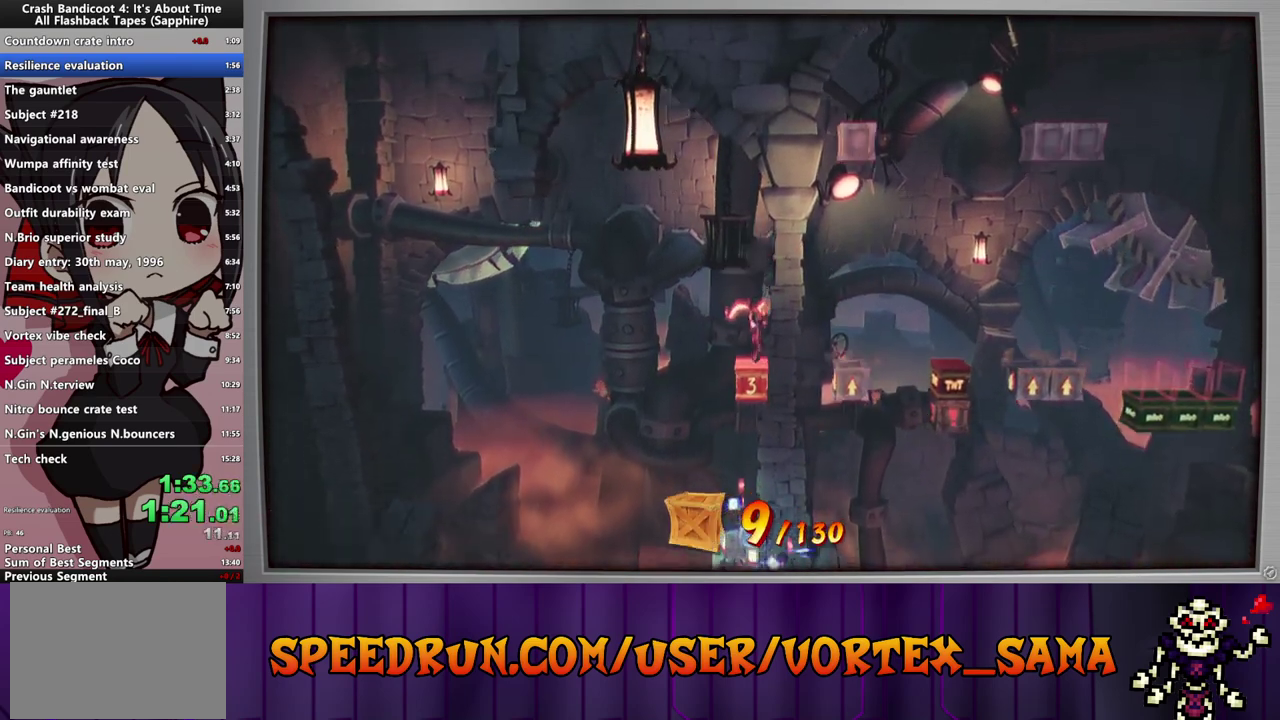
{"buttons": ["CIRCLE", "DPAD_RIGHT"], "left_stick": "center", "events": [[320, "DPAD_RIGHT", "down"], [420, "CIRCLE", "down"]]}
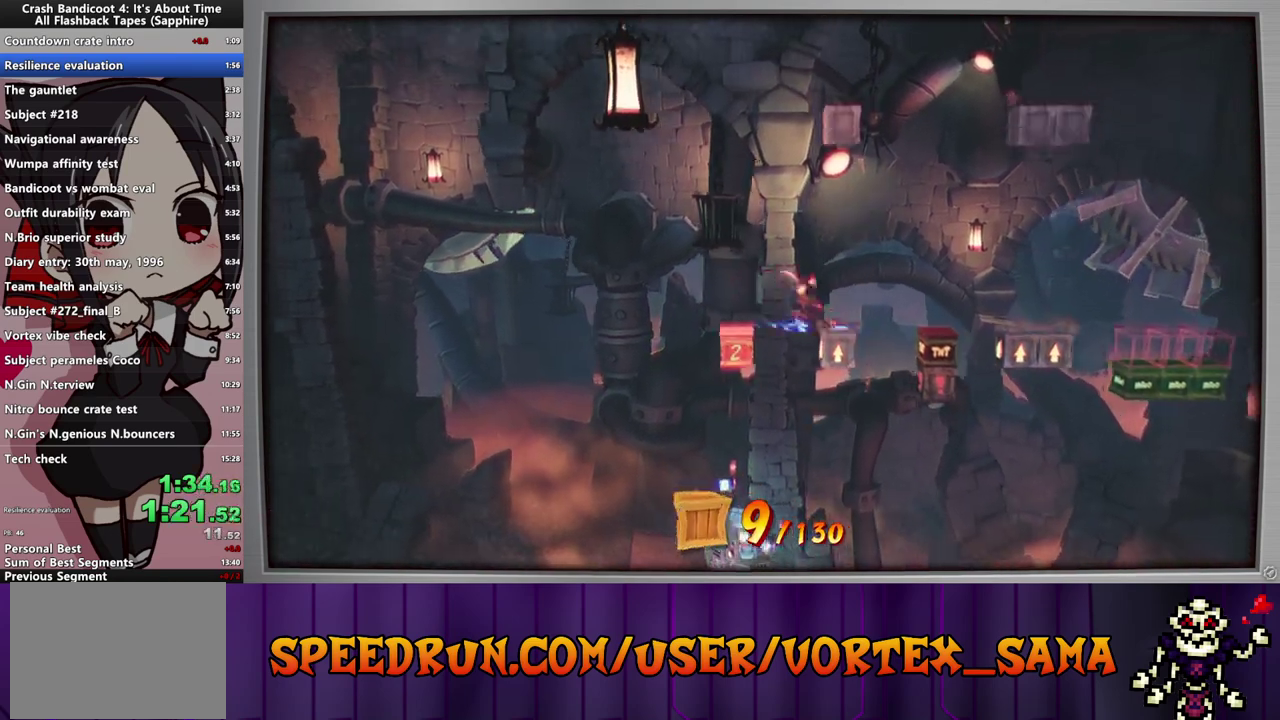
{"buttons": ["DPAD_RIGHT"], "left_stick": "center", "events": [[120, "CIRCLE", "up"], [120, "CROSS", "down"], [360, "CROSS", "up"]]}
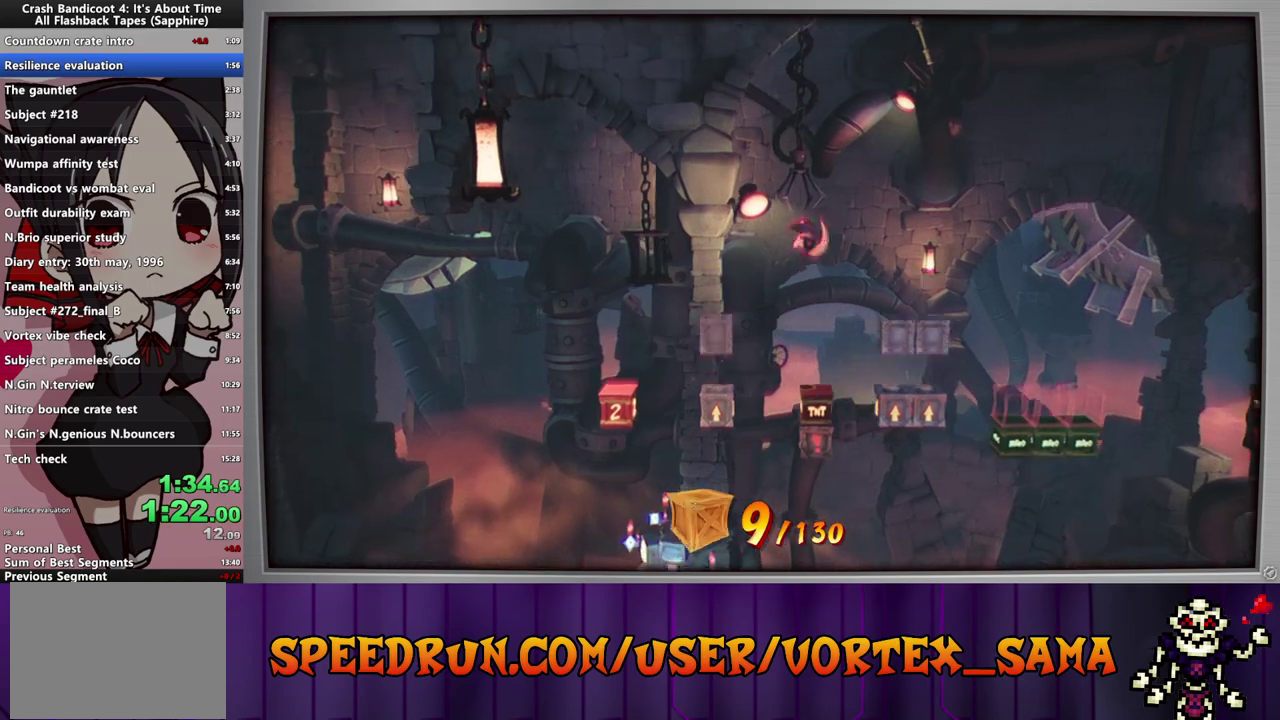
{"buttons": [], "left_stick": "center", "events": [[40, "DPAD_RIGHT", "up"]]}
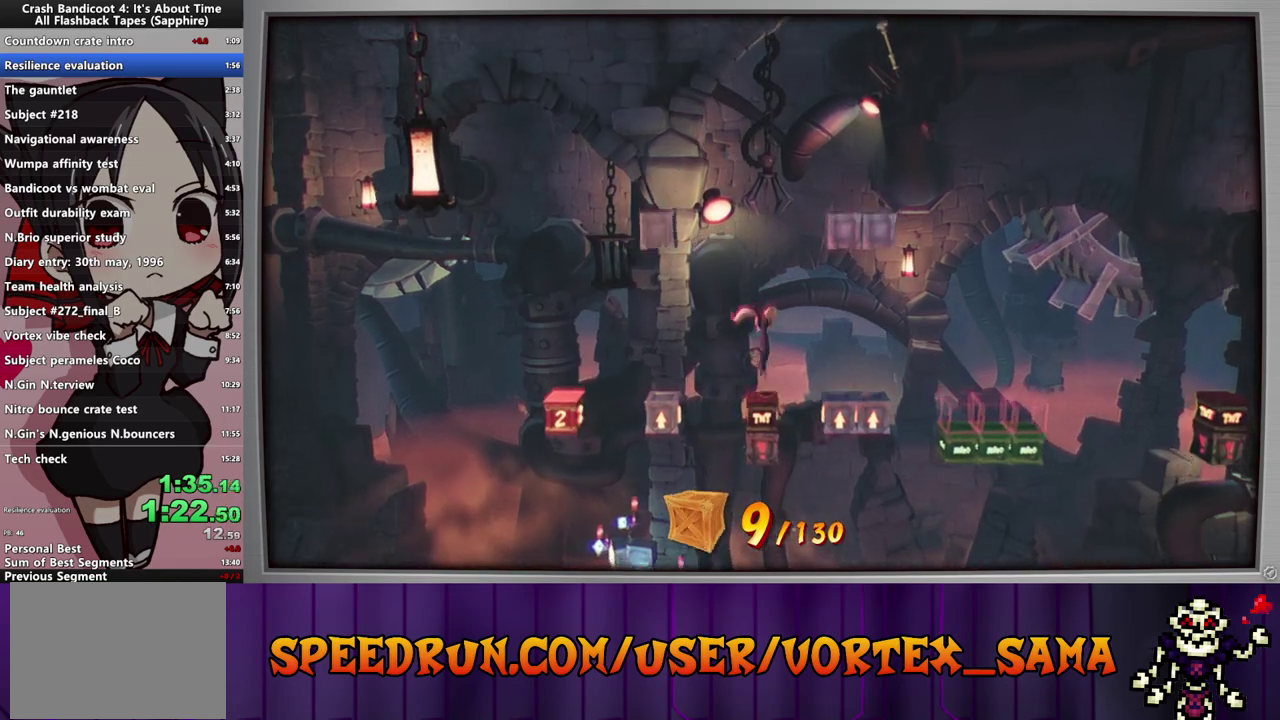
{"buttons": [], "left_stick": "center", "events": []}
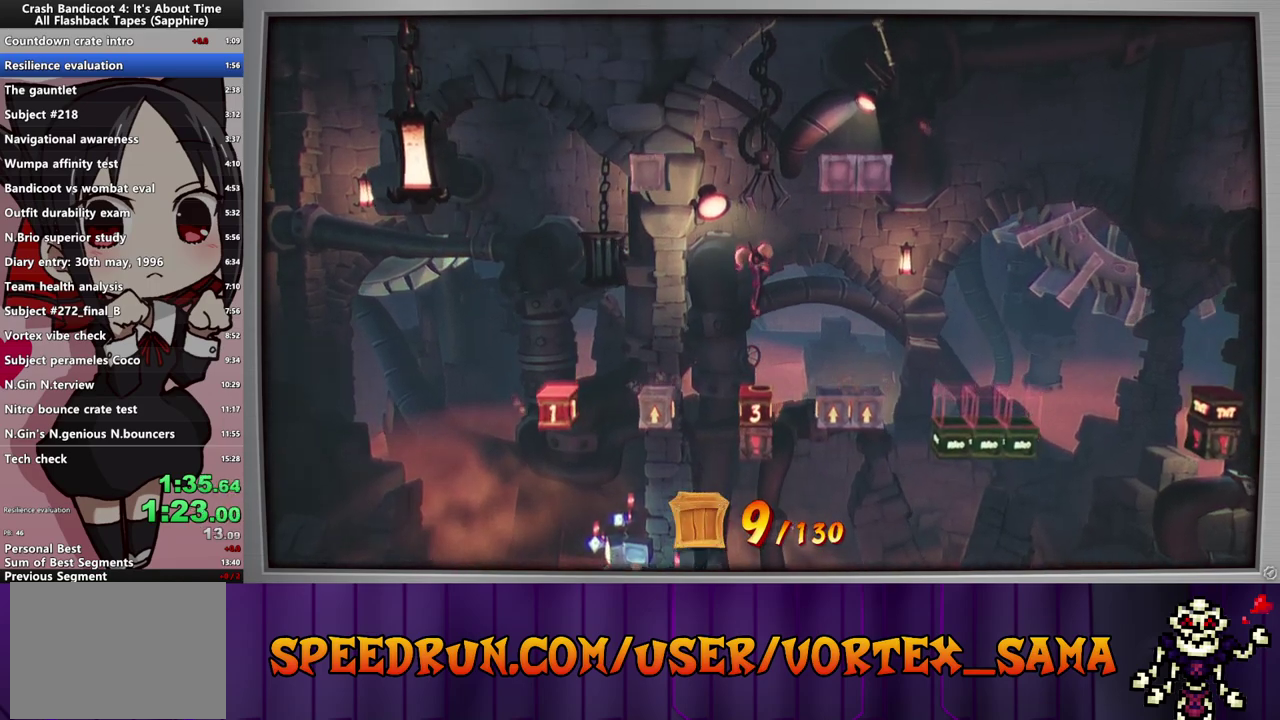
{"buttons": ["CIRCLE", "DPAD_RIGHT"], "left_stick": "center", "events": [[300, "DPAD_RIGHT", "down"], [460, "CIRCLE", "down"]]}
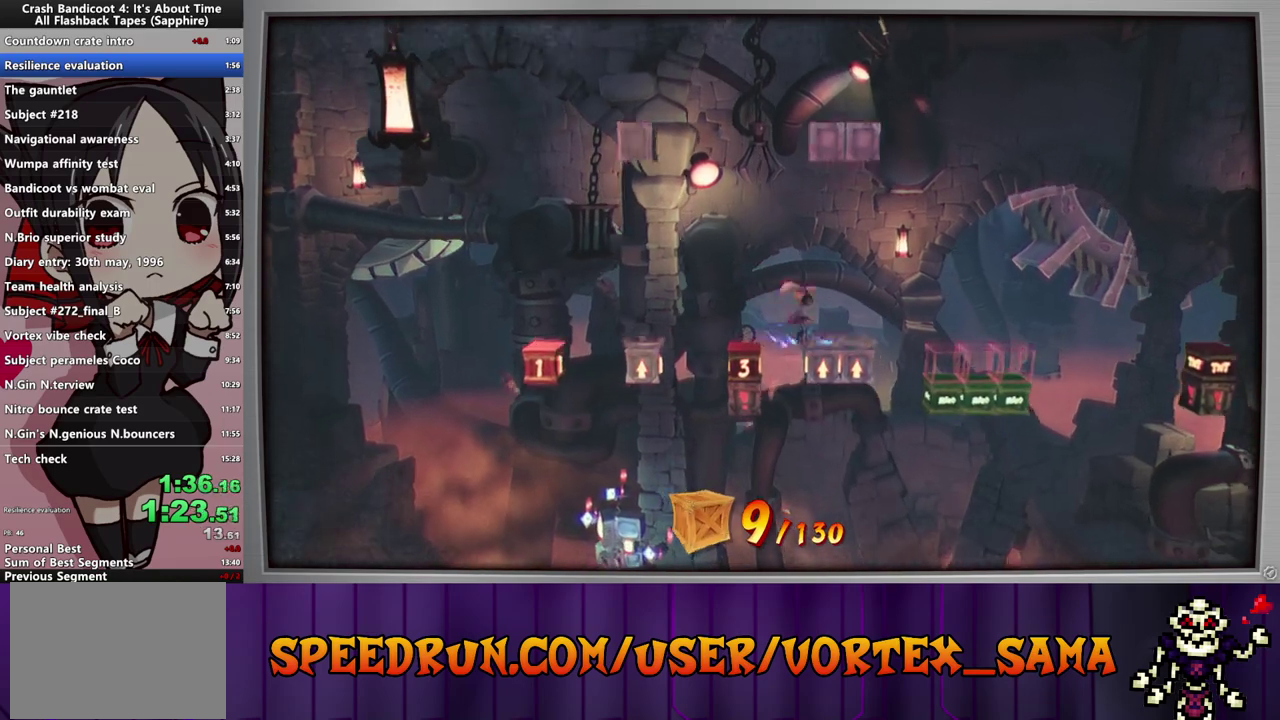
{"buttons": ["SQUARE", "DPAD_RIGHT"], "left_stick": "center", "events": [[120, "CIRCLE", "up"], [120, "SQUARE", "down"], [200, "CROSS", "down"], [200, "SQUARE", "up"], [420, "CROSS", "up"], [460, "SQUARE", "down"]]}
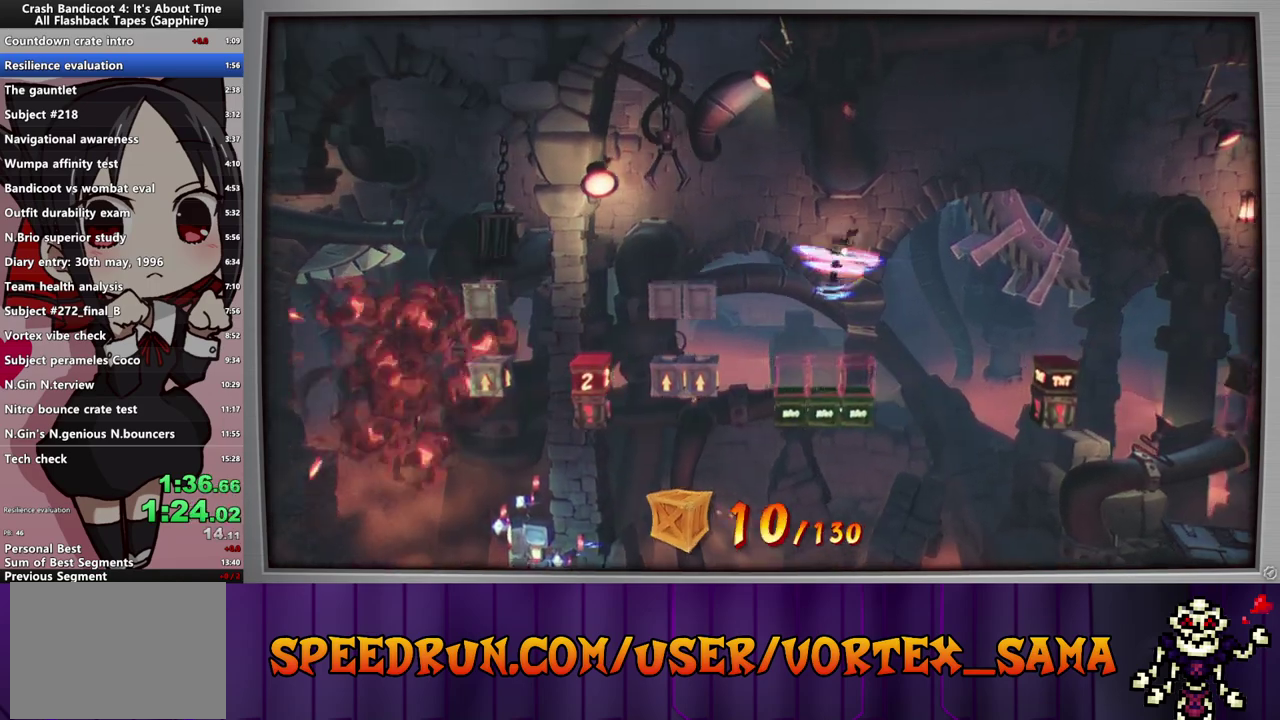
{"buttons": ["DPAD_RIGHT"], "left_stick": "center", "events": [[80, "SQUARE", "up"], [120, "CROSS", "down"], [280, "CROSS", "up"]]}
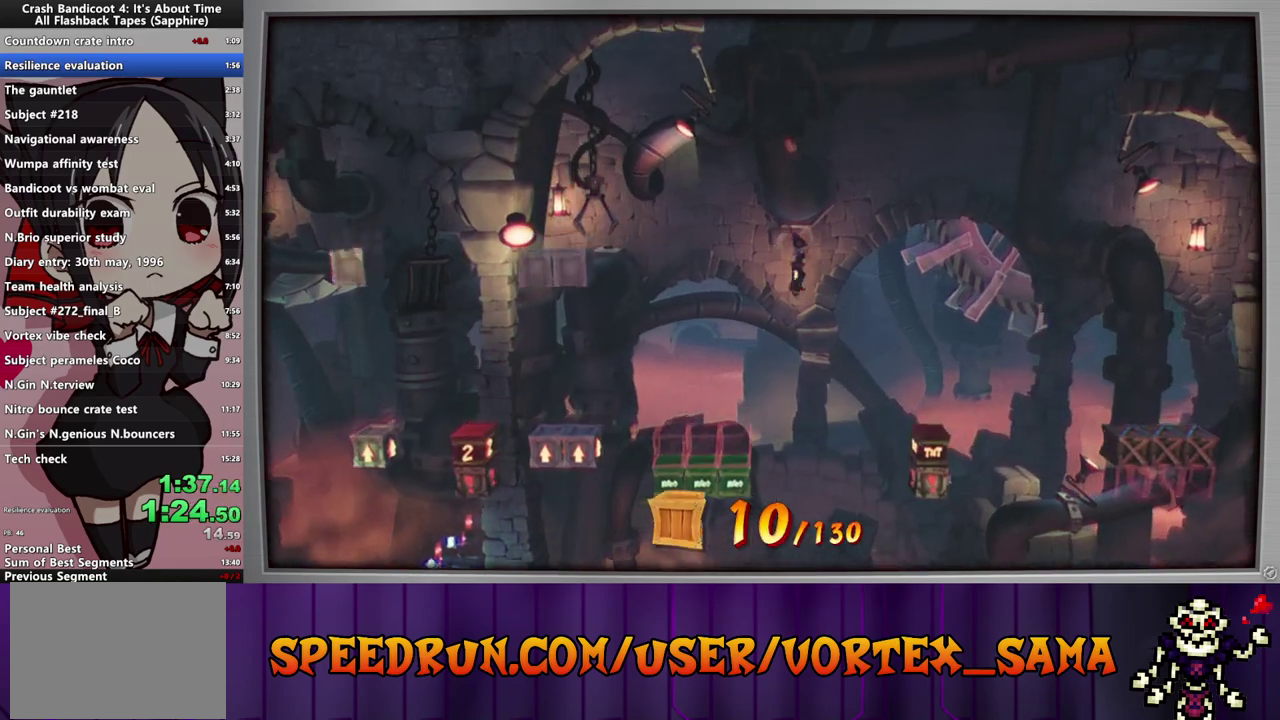
{"buttons": ["DPAD_RIGHT"], "left_stick": "center", "events": []}